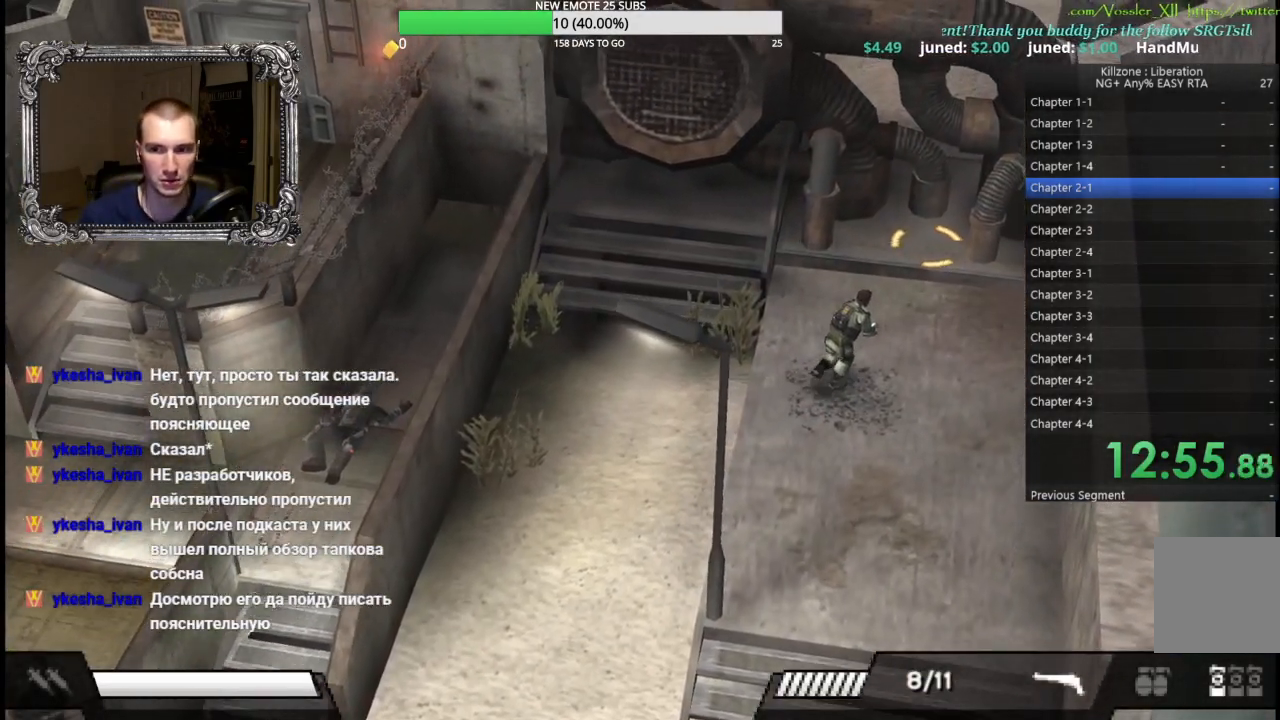
Gameplay with a controller (Xbox layout); each line is a JSON object with the inputs held at the frame after it. "button_events" lists button changes between this image and that frame as [ms after this image, input, new state], when the widget could be followed in between (sticks are given only as held states). Not read: R3 right_stick.
{"buttons": [], "left_stick": "up-right", "button_events": []}
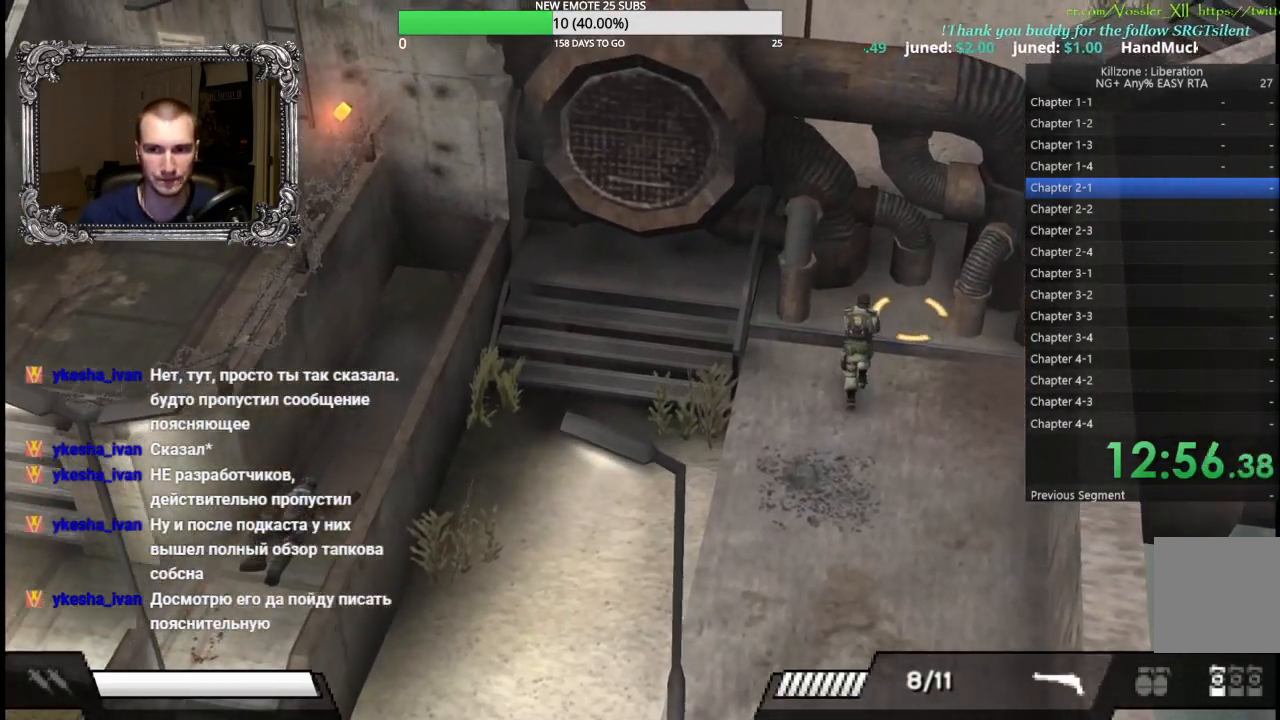
{"buttons": ["R1"], "left_stick": "up", "button_events": [[483, "R1", "down"]]}
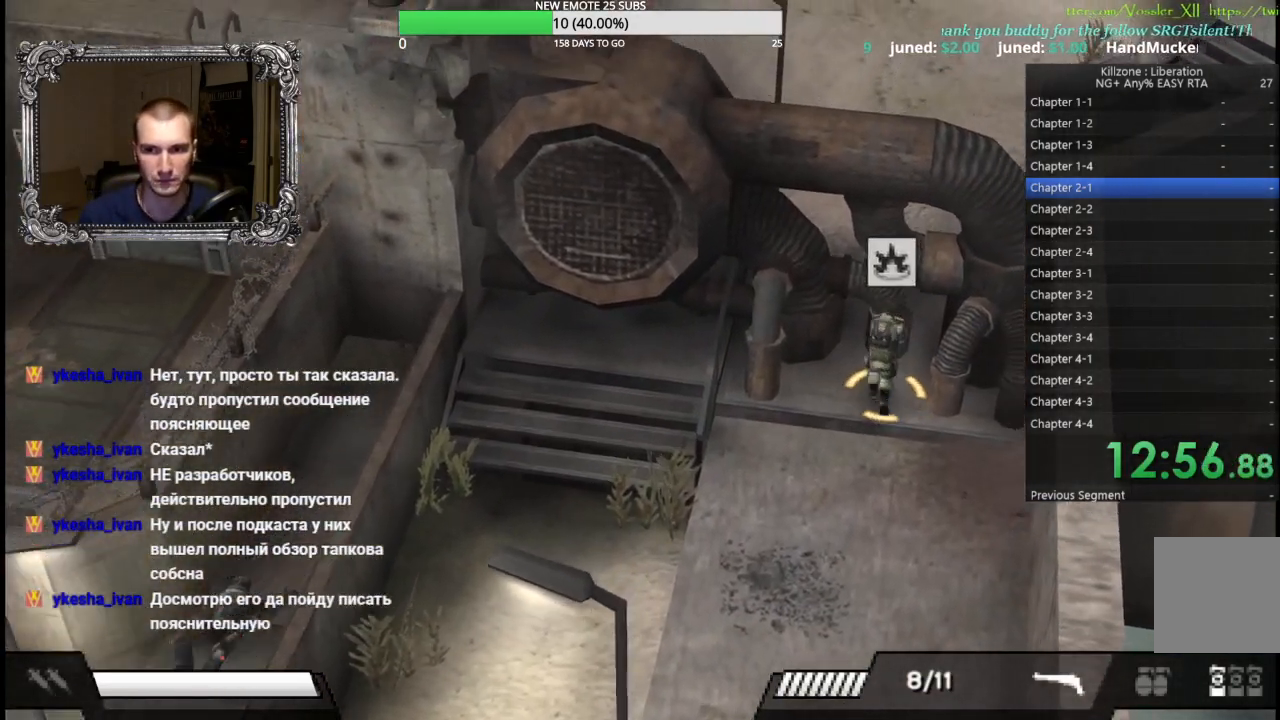
{"buttons": ["A", "R1"], "left_stick": "center", "button_events": [[67, "A", "down"]]}
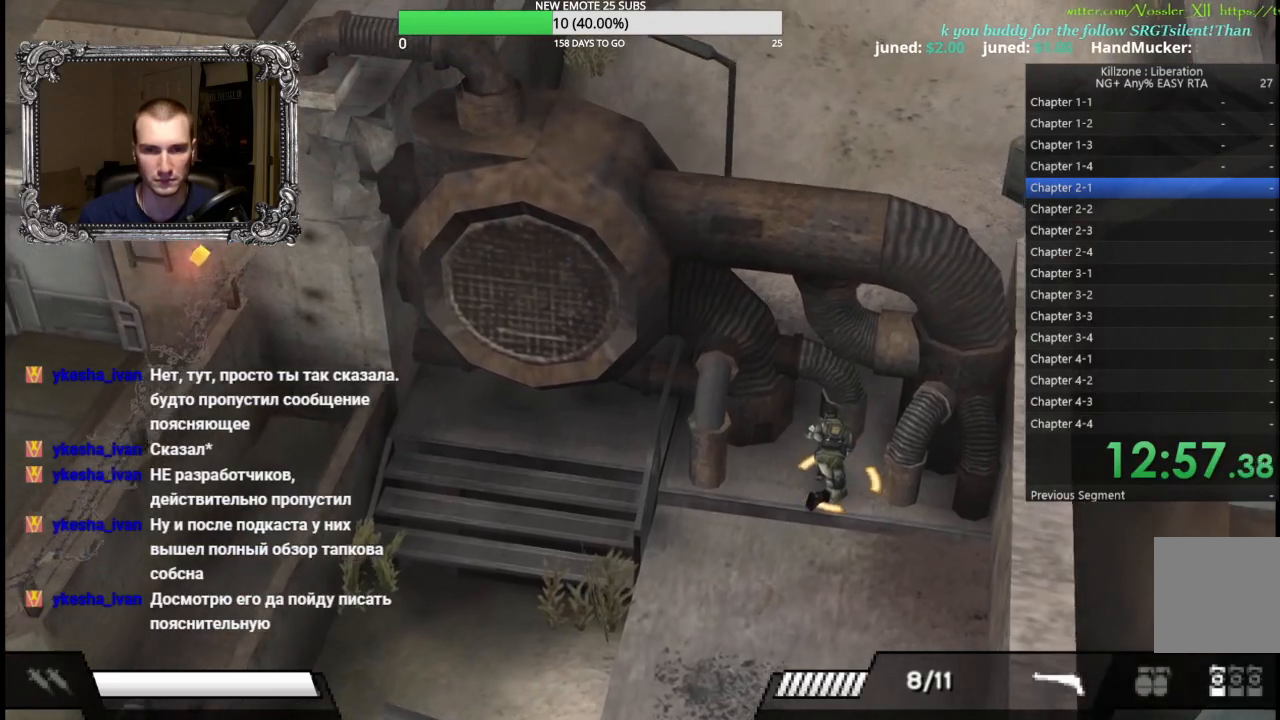
{"buttons": ["A", "R1"], "left_stick": "center", "button_events": []}
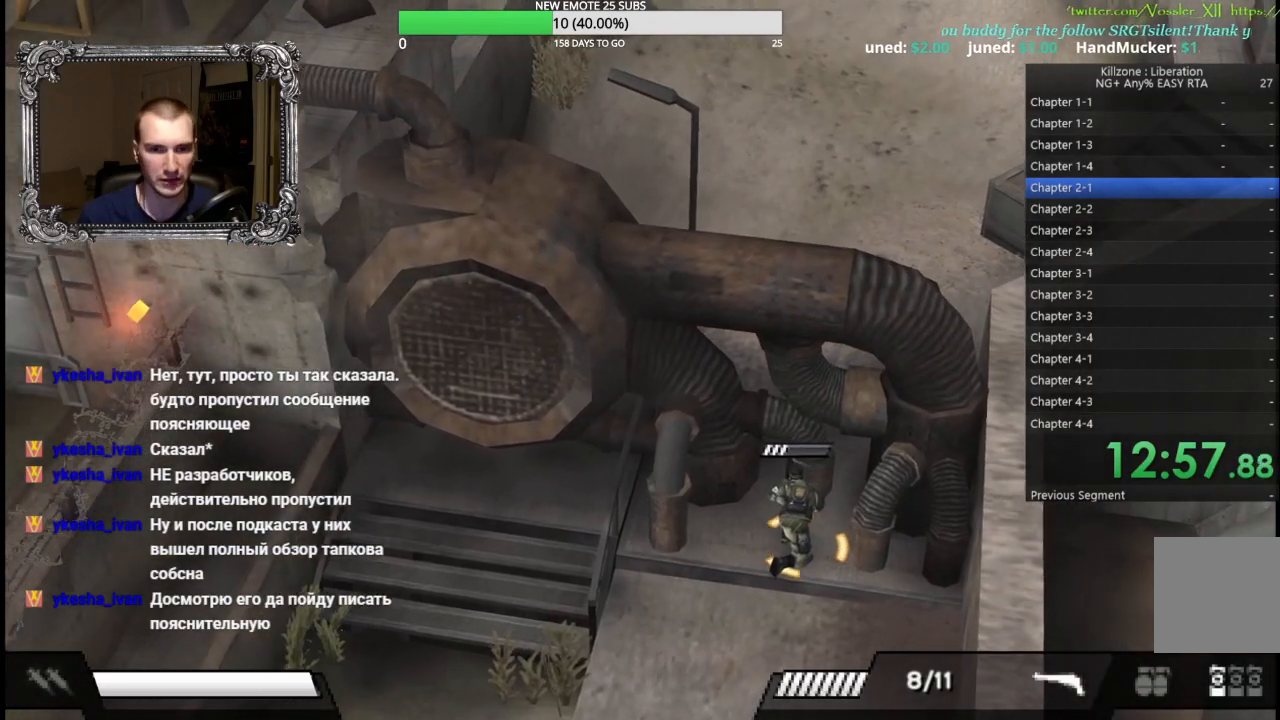
{"buttons": ["A", "R1"], "left_stick": "center", "button_events": []}
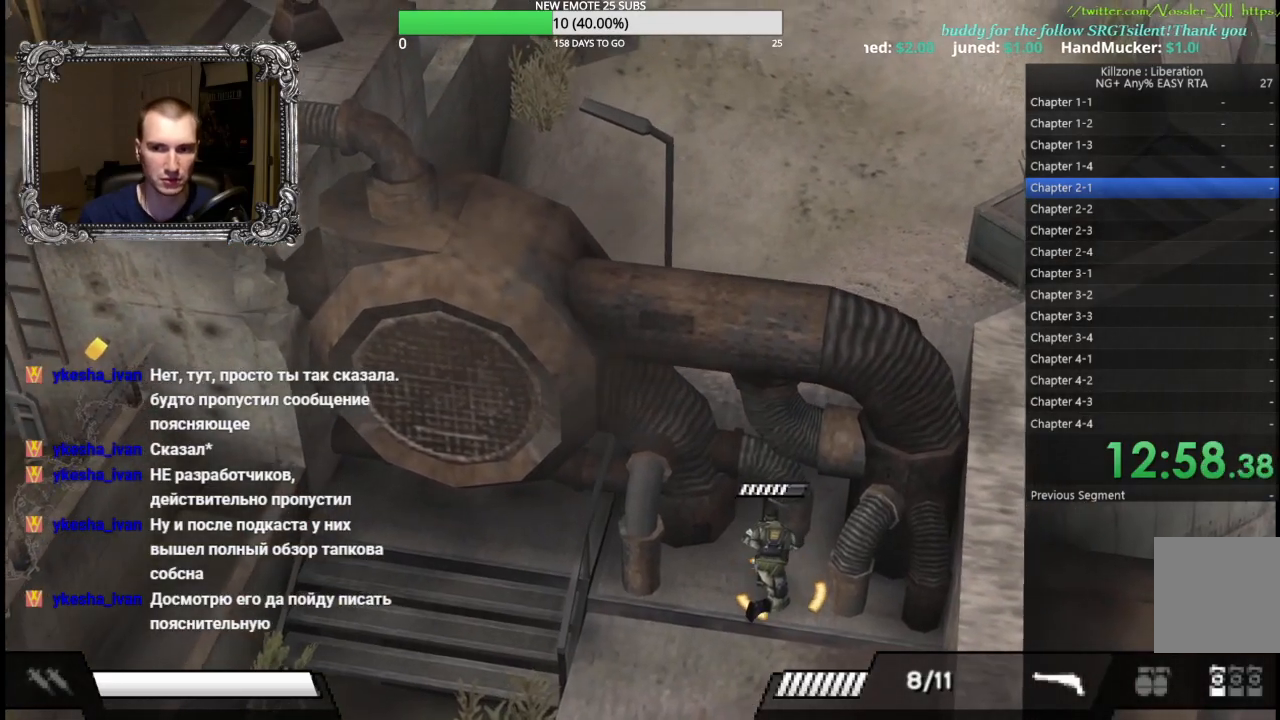
{"buttons": ["A", "R1"], "left_stick": "center", "button_events": []}
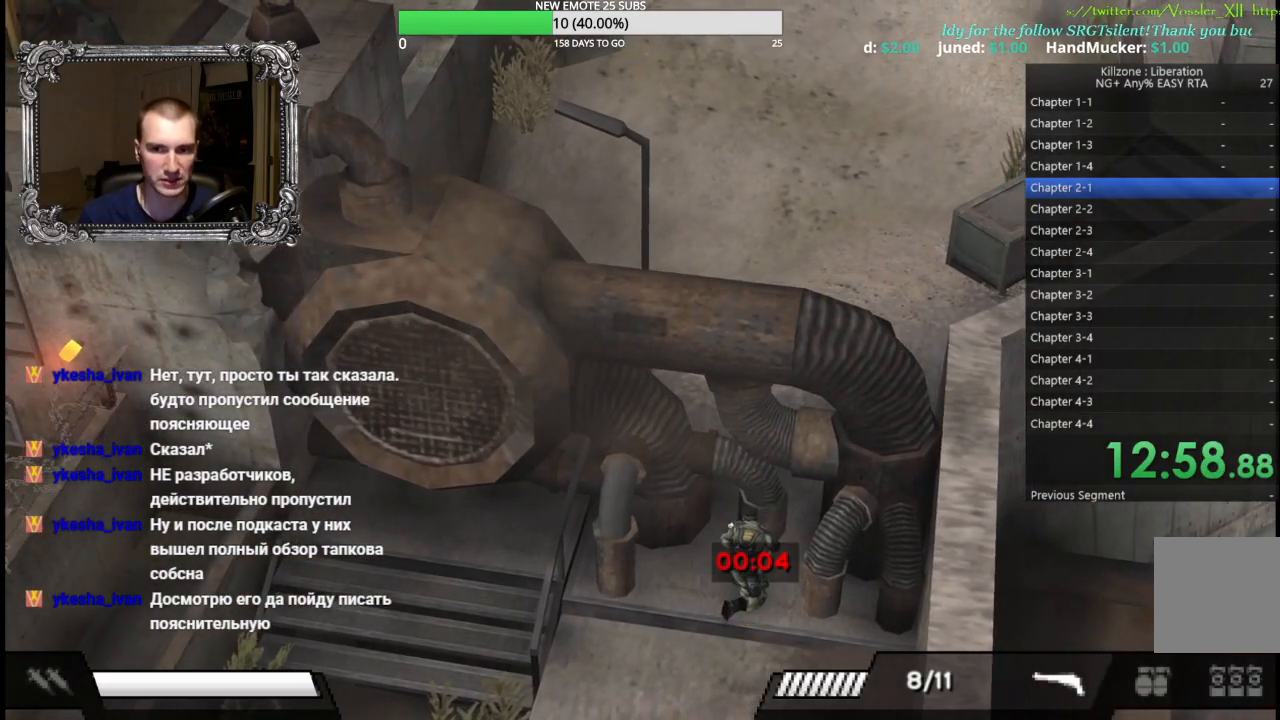
{"buttons": [], "left_stick": "down", "button_events": [[150, "R1", "up"], [200, "A", "up"]]}
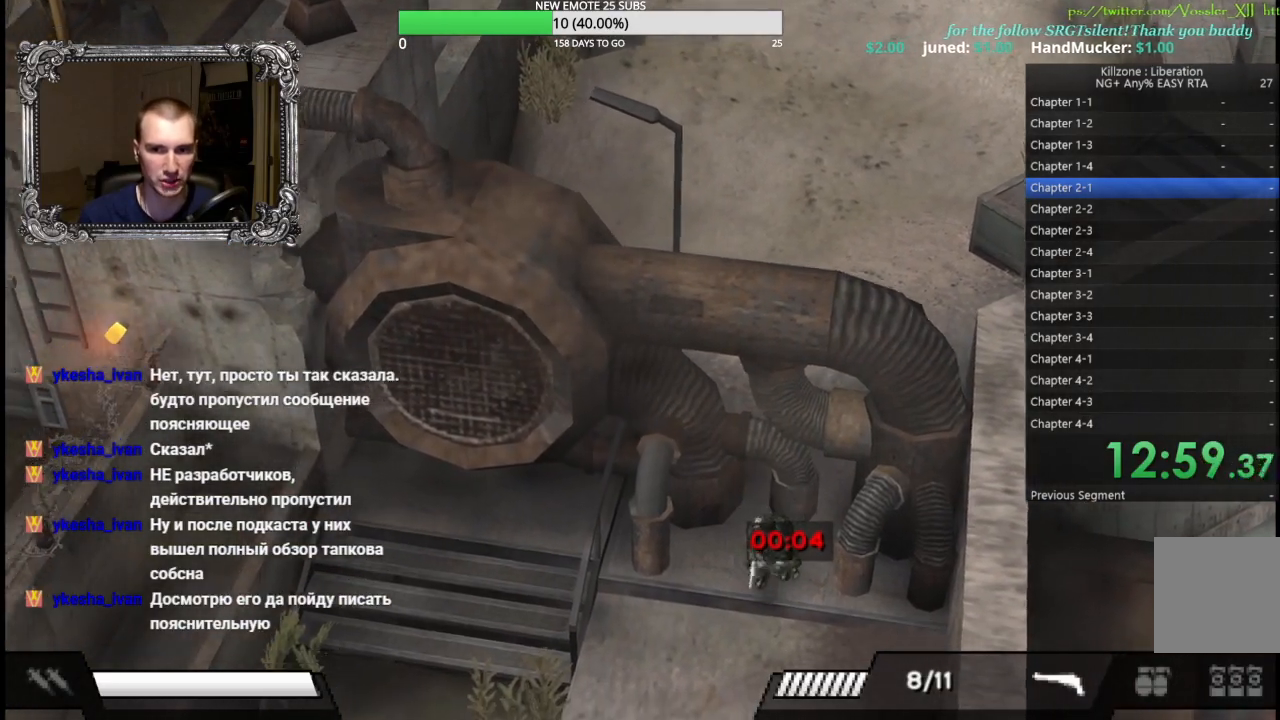
{"buttons": [], "left_stick": "down", "button_events": []}
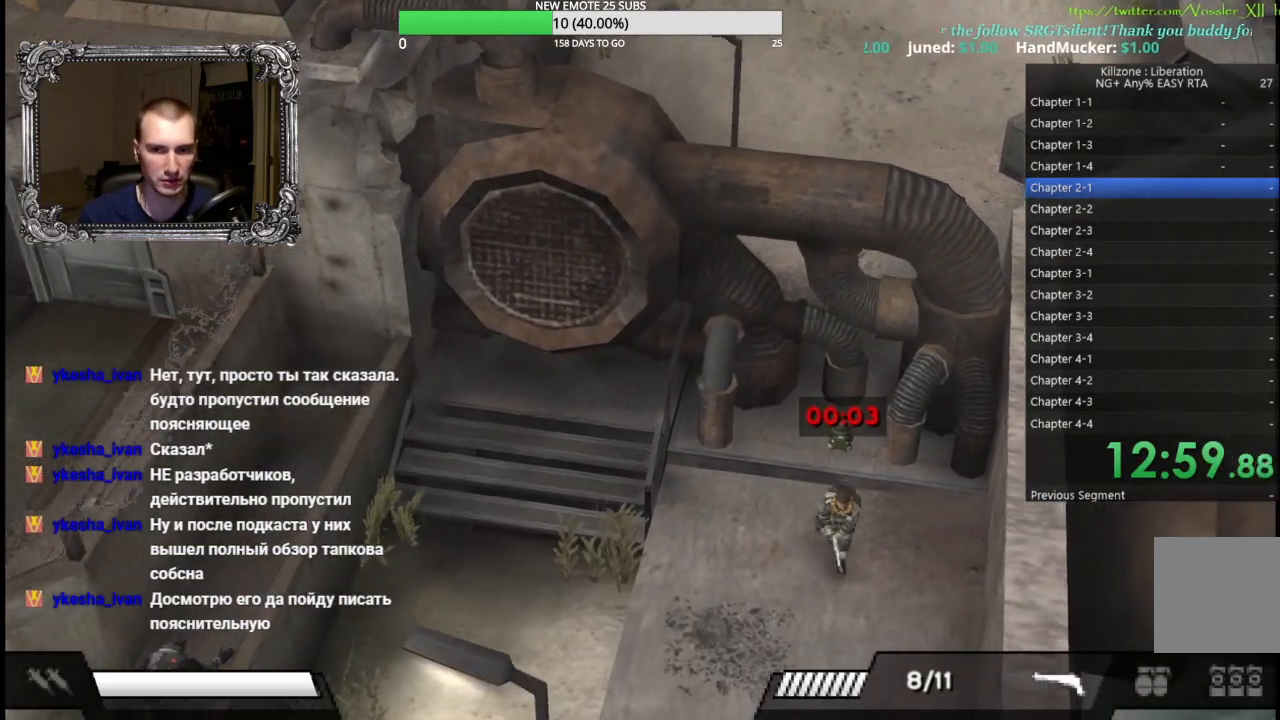
{"buttons": [], "left_stick": "down", "button_events": []}
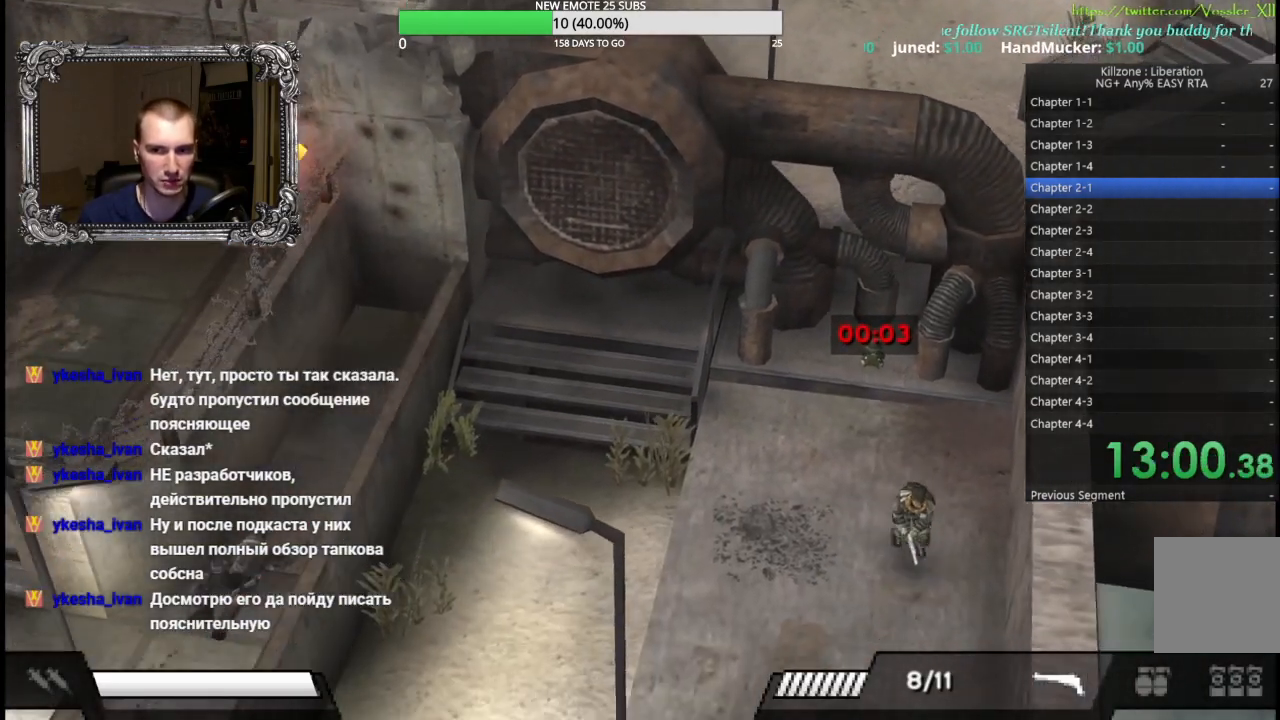
{"buttons": [], "left_stick": "center", "button_events": []}
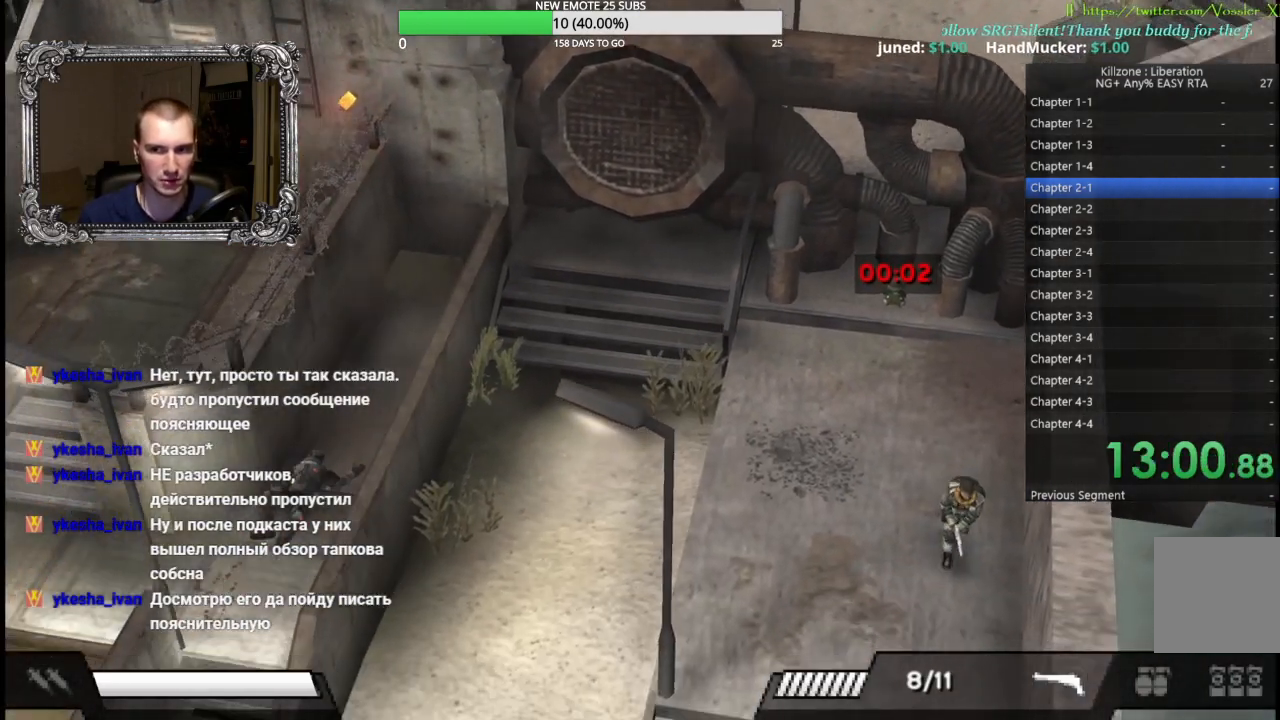
{"buttons": [], "left_stick": "center", "button_events": []}
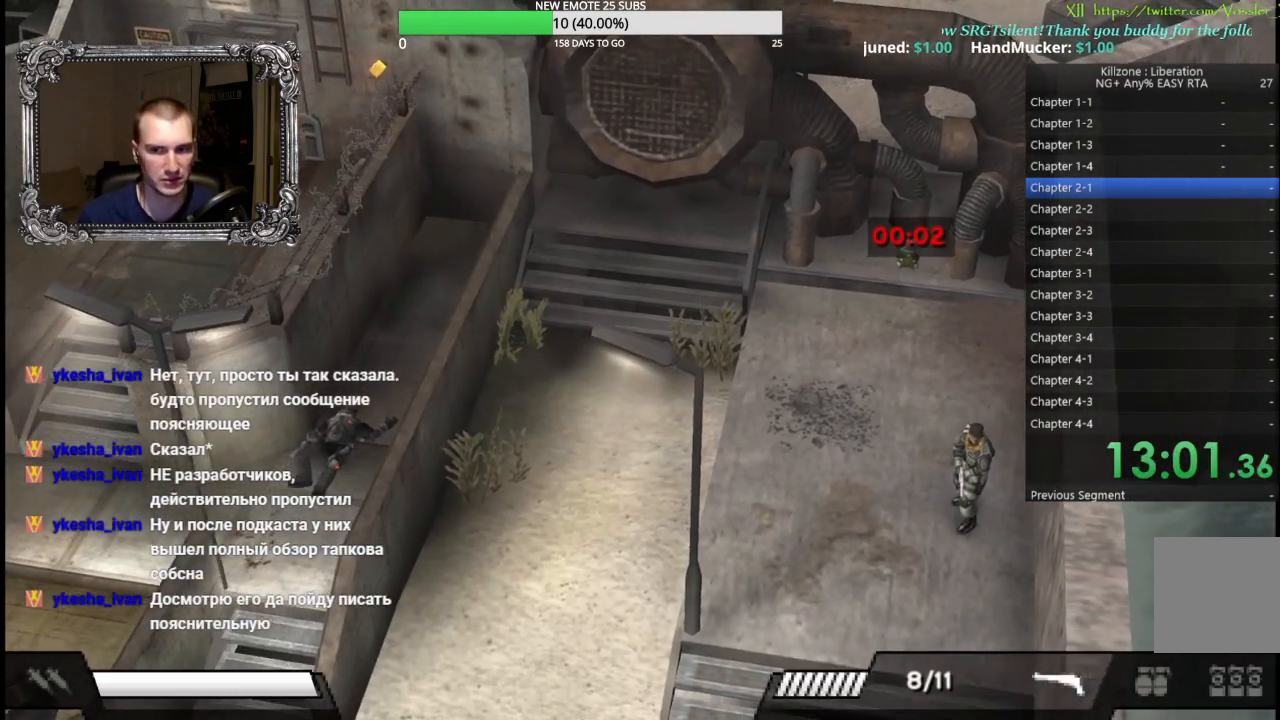
{"buttons": [], "left_stick": "center", "button_events": []}
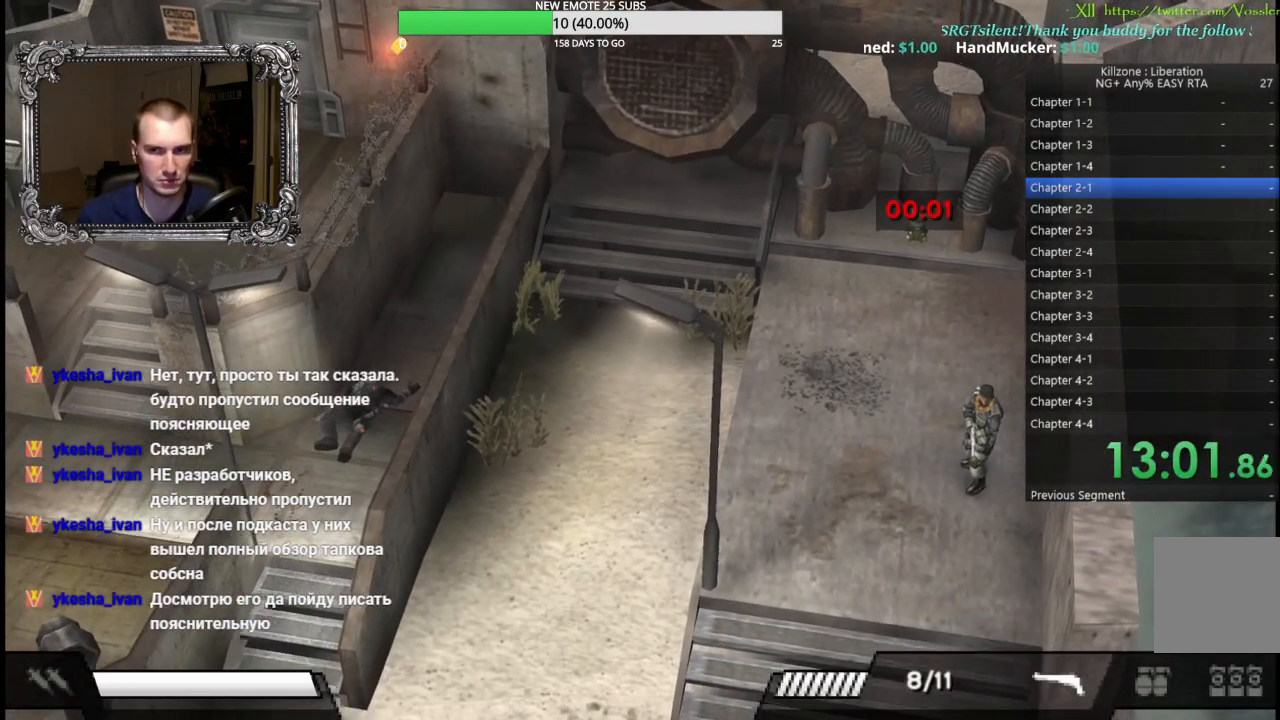
{"buttons": [], "left_stick": "center", "button_events": []}
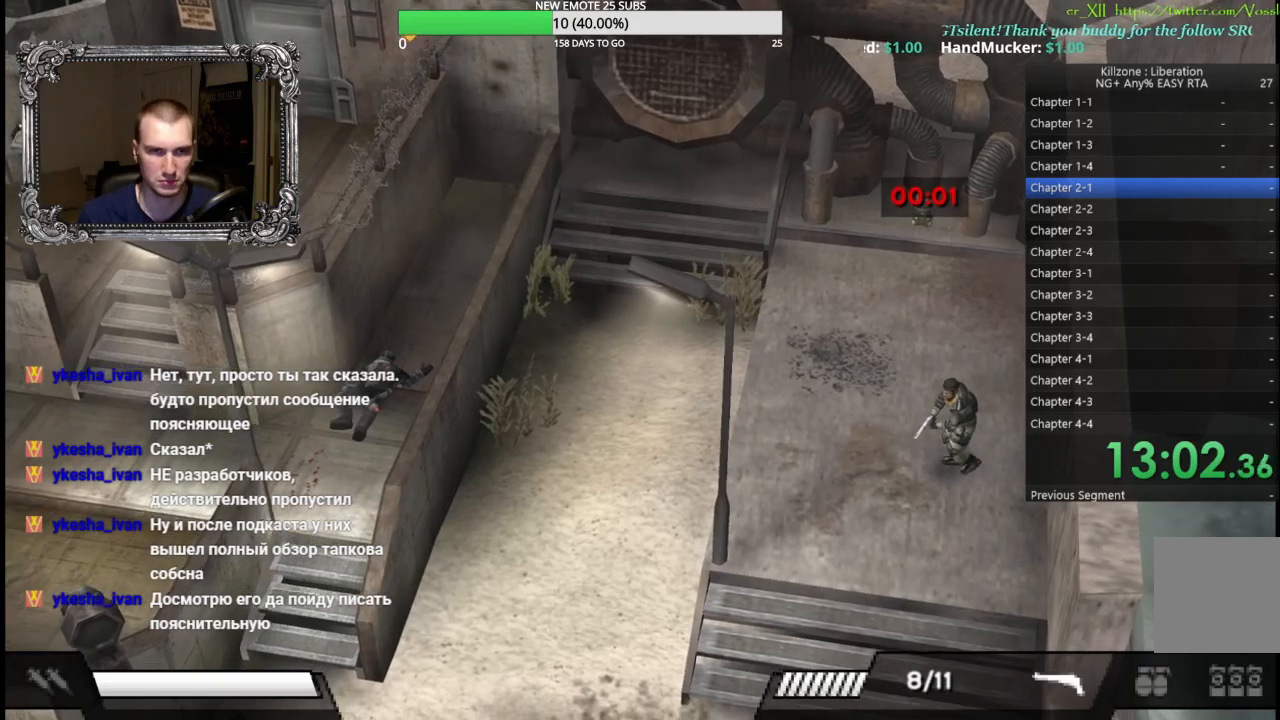
{"buttons": [], "left_stick": "left", "button_events": []}
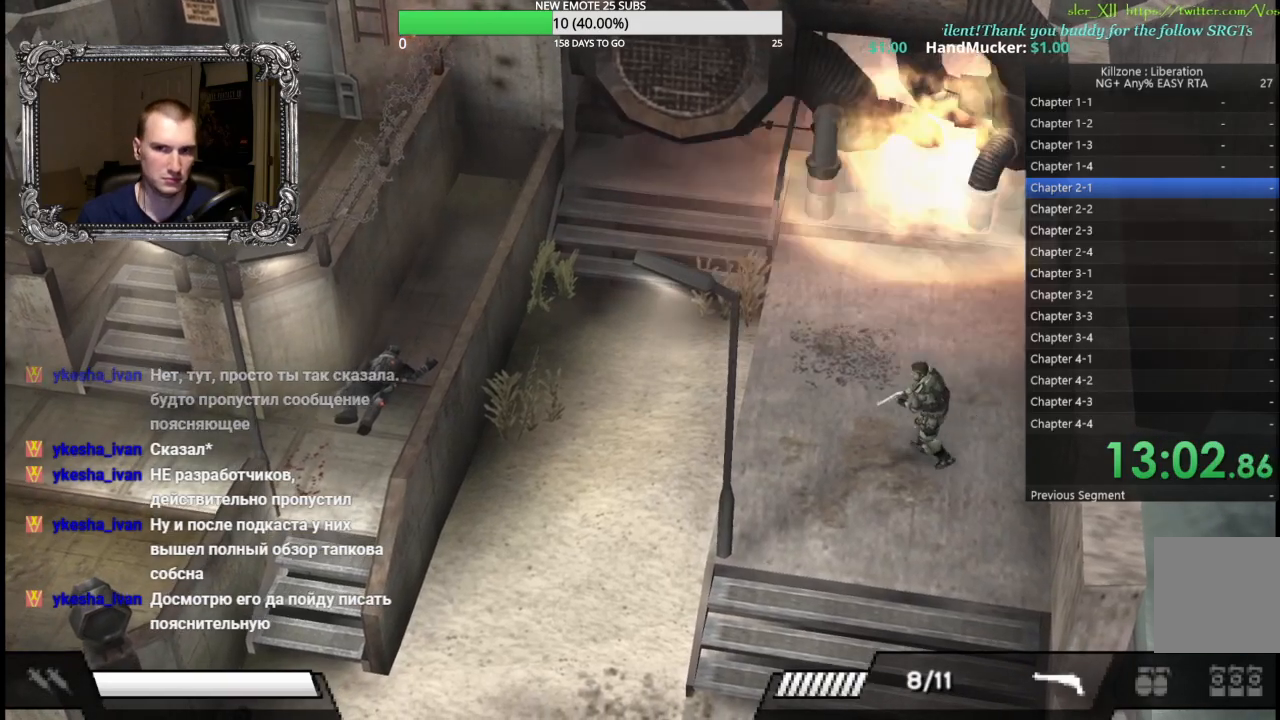
{"buttons": [], "left_stick": "up", "button_events": []}
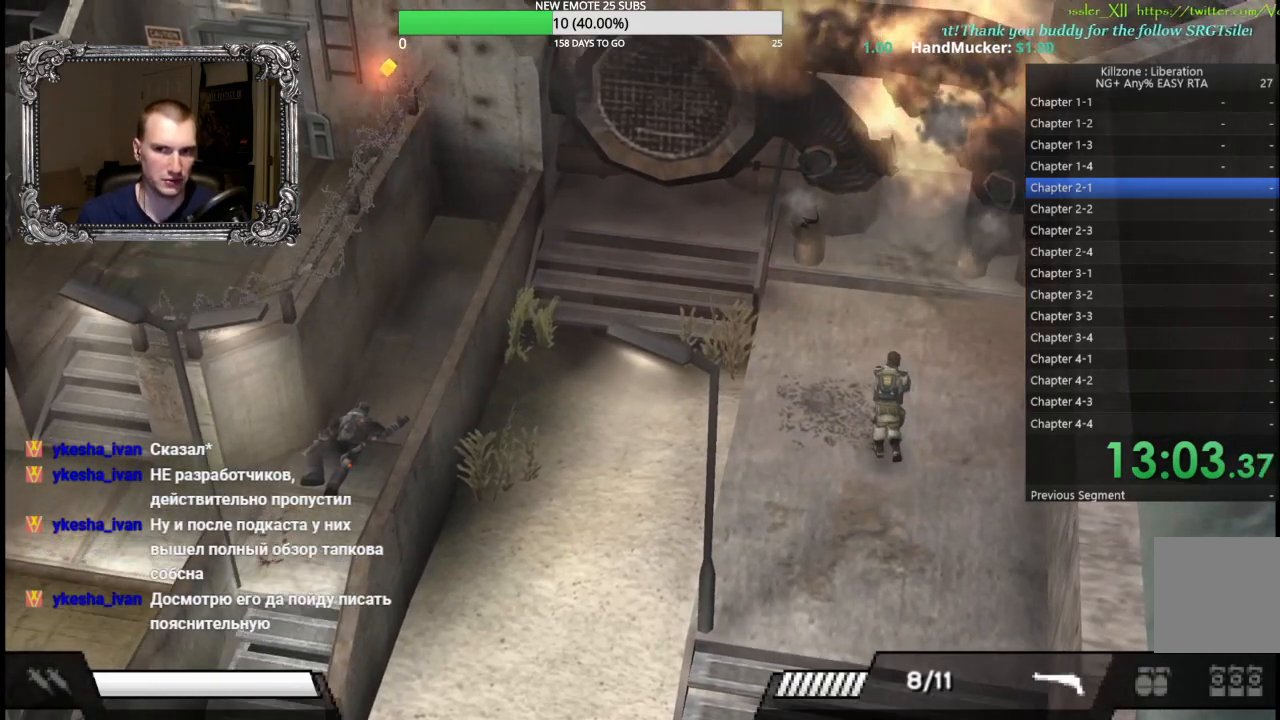
{"buttons": [], "left_stick": "up", "button_events": []}
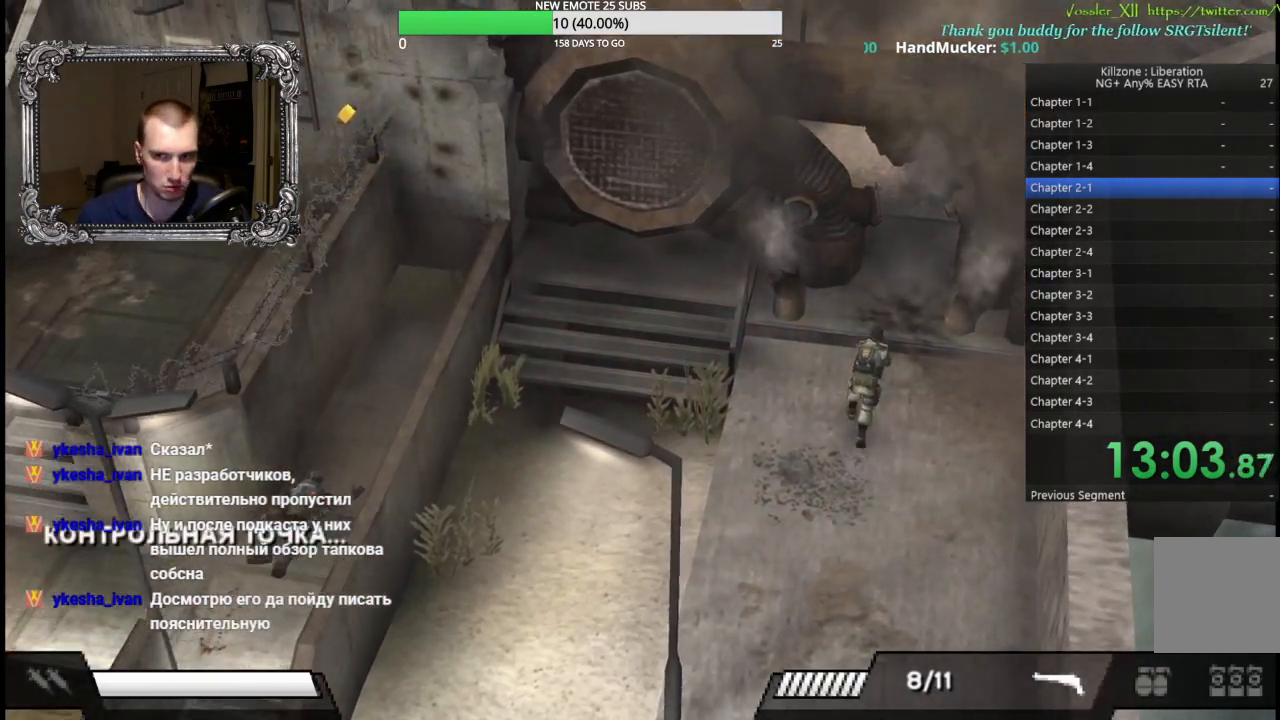
{"buttons": [], "left_stick": "up", "button_events": []}
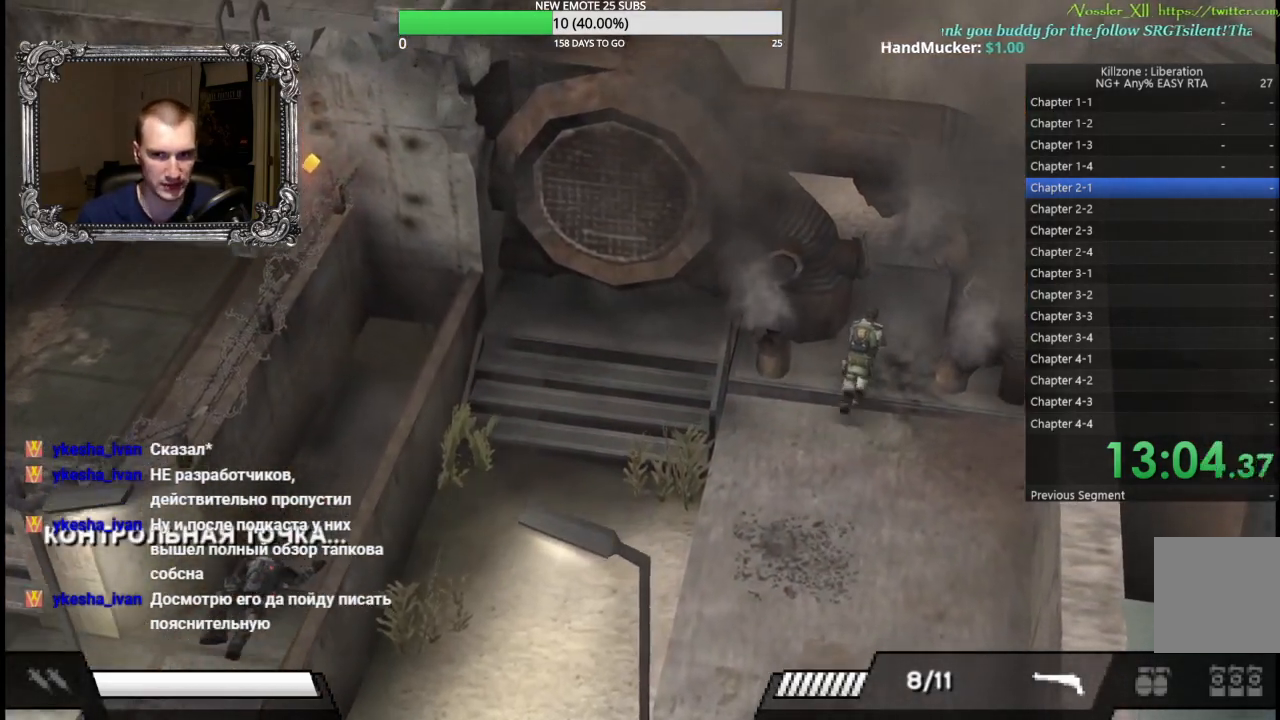
{"buttons": [], "left_stick": "up-right", "button_events": []}
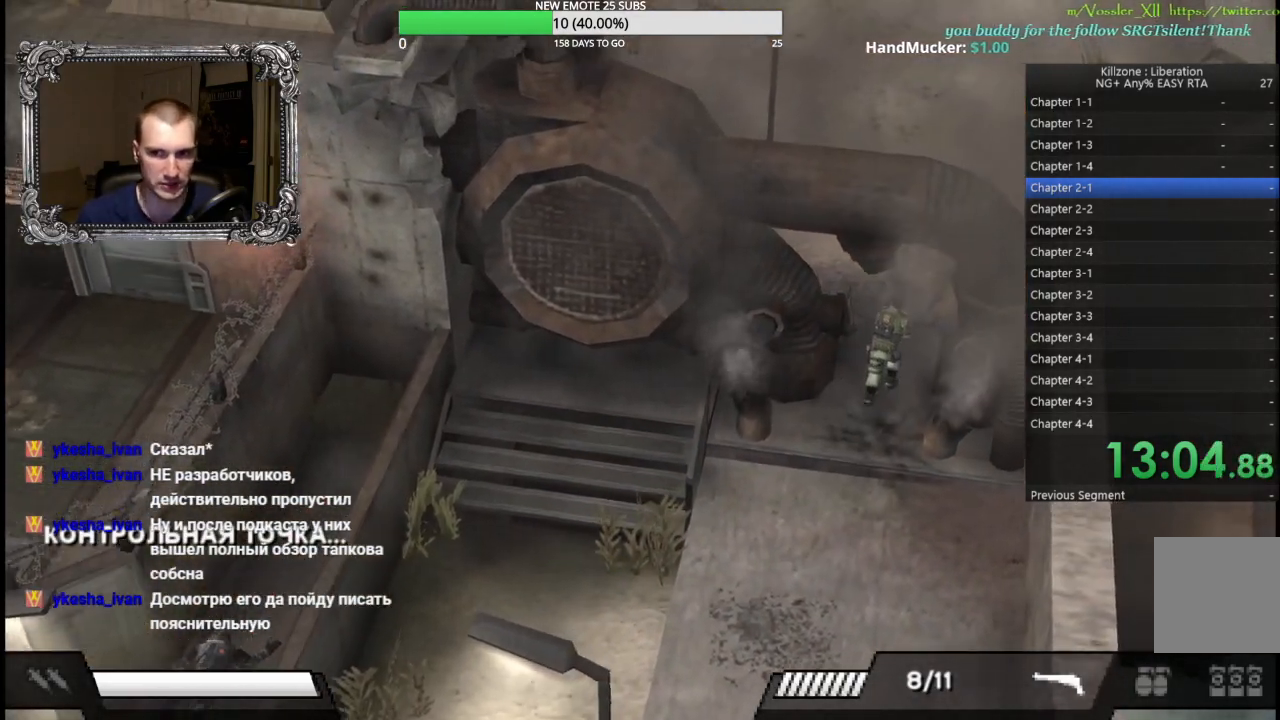
{"buttons": [], "left_stick": "up-right", "button_events": []}
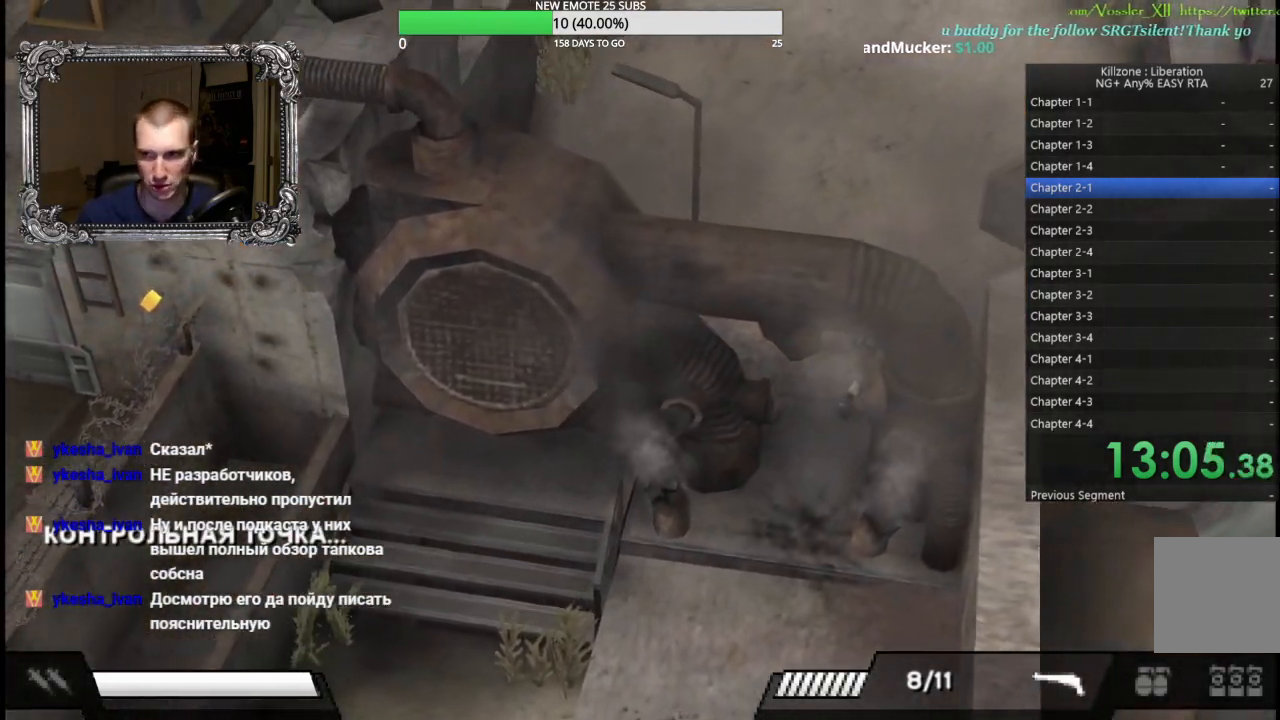
{"buttons": [], "left_stick": "up-right", "button_events": []}
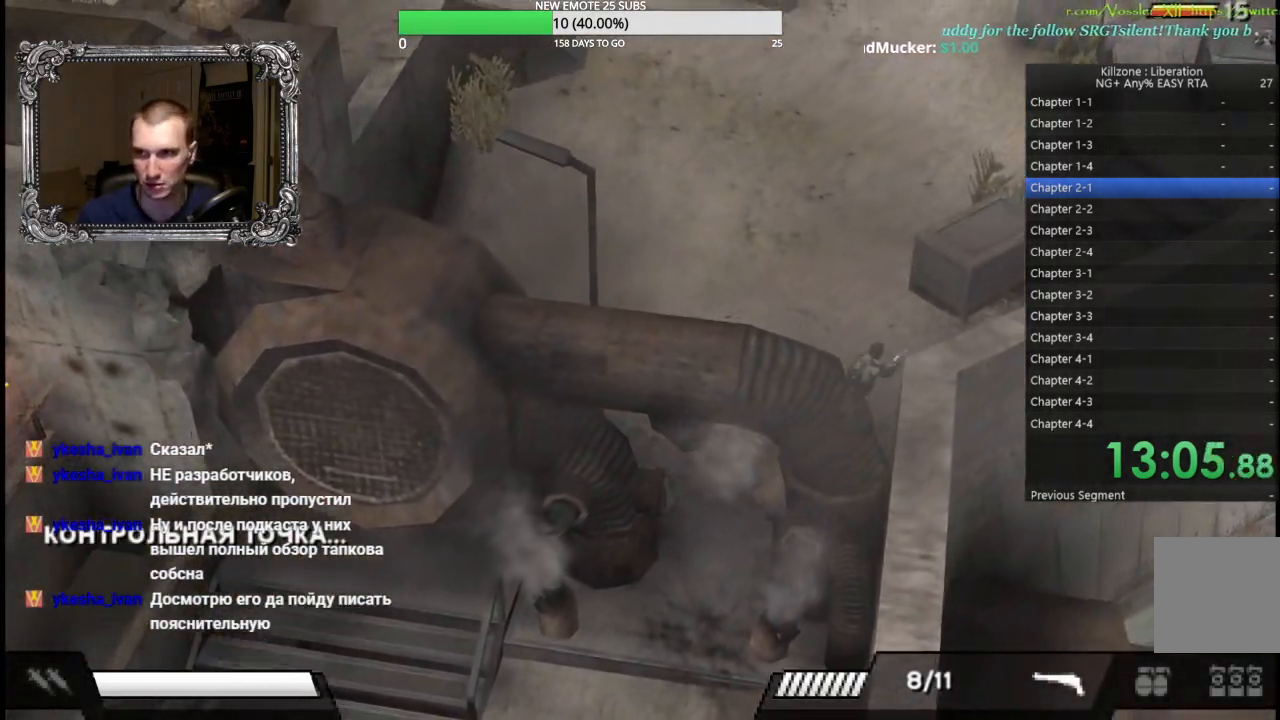
{"buttons": [], "left_stick": "up-left", "button_events": [[100, "X", "down"], [183, "X", "up"]]}
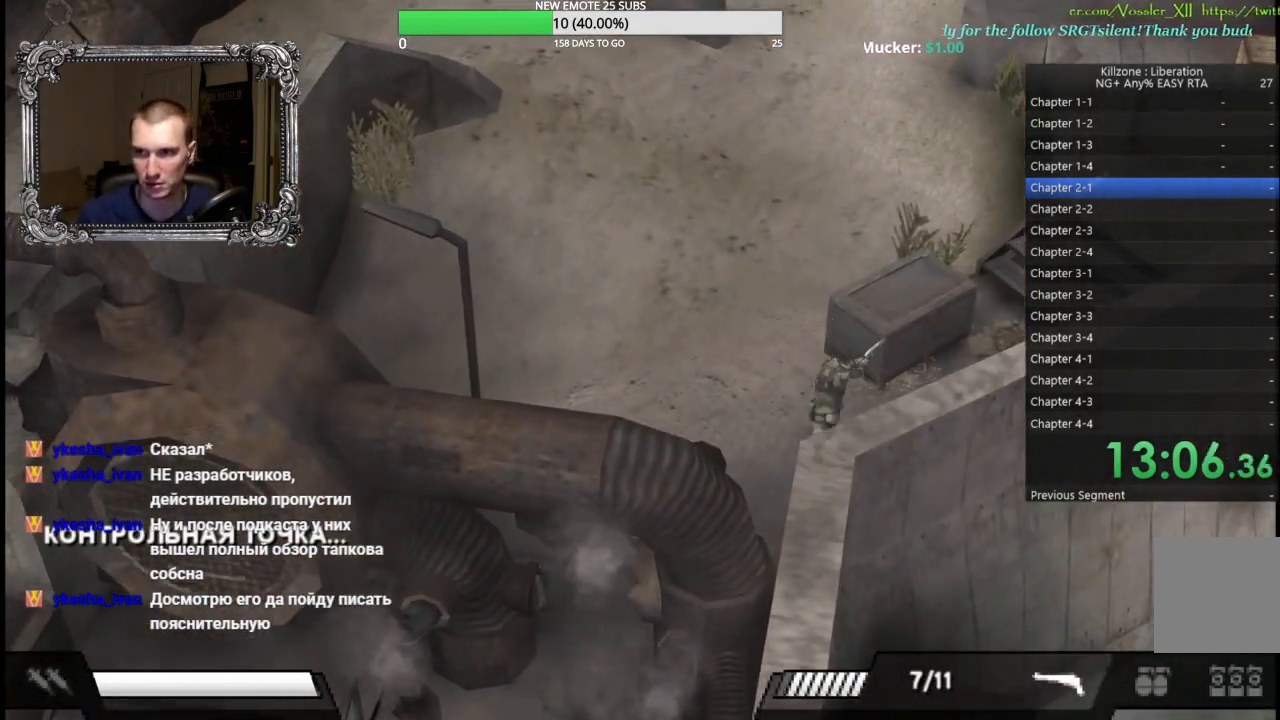
{"buttons": [], "left_stick": "up", "button_events": []}
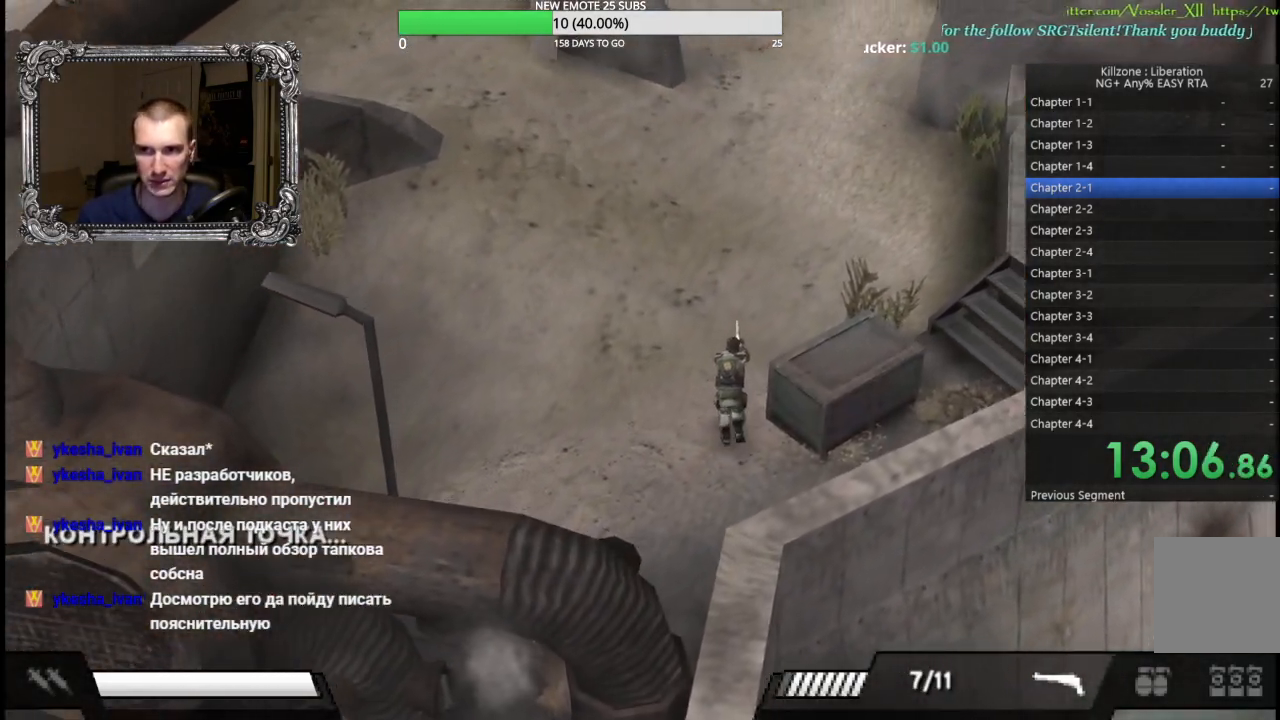
{"buttons": [], "left_stick": "up", "button_events": []}
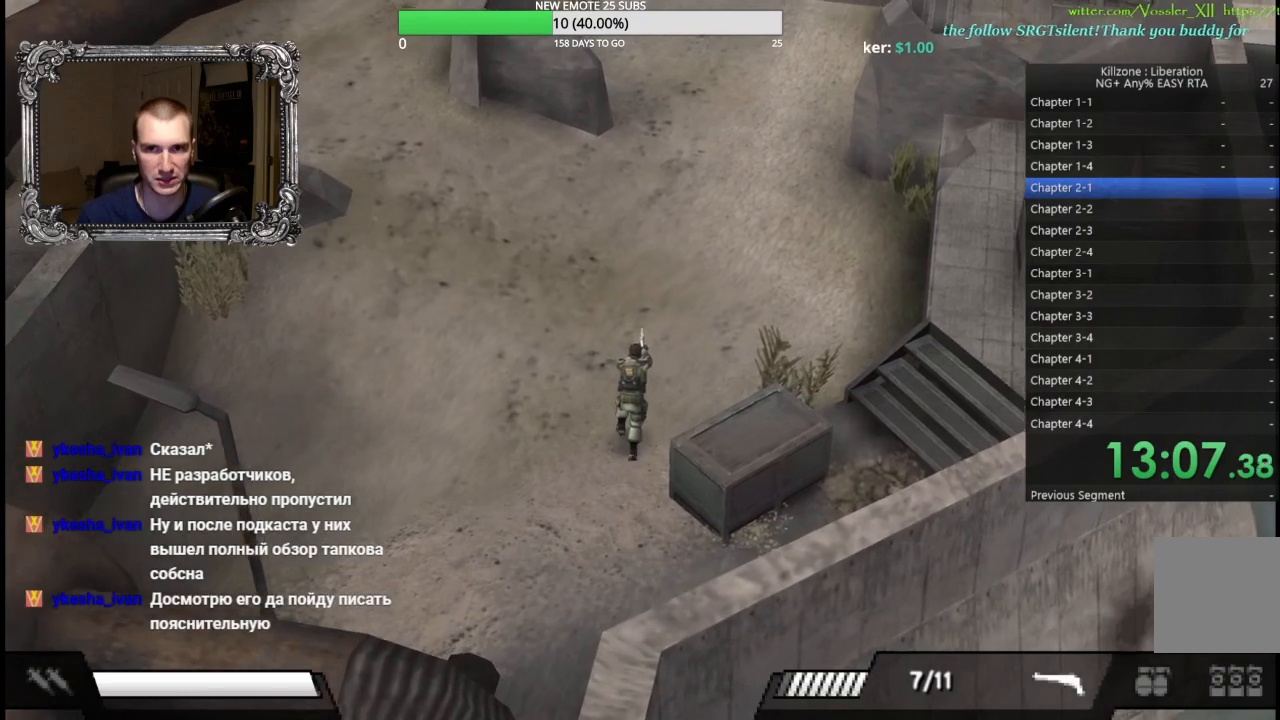
{"buttons": [], "left_stick": "up", "button_events": []}
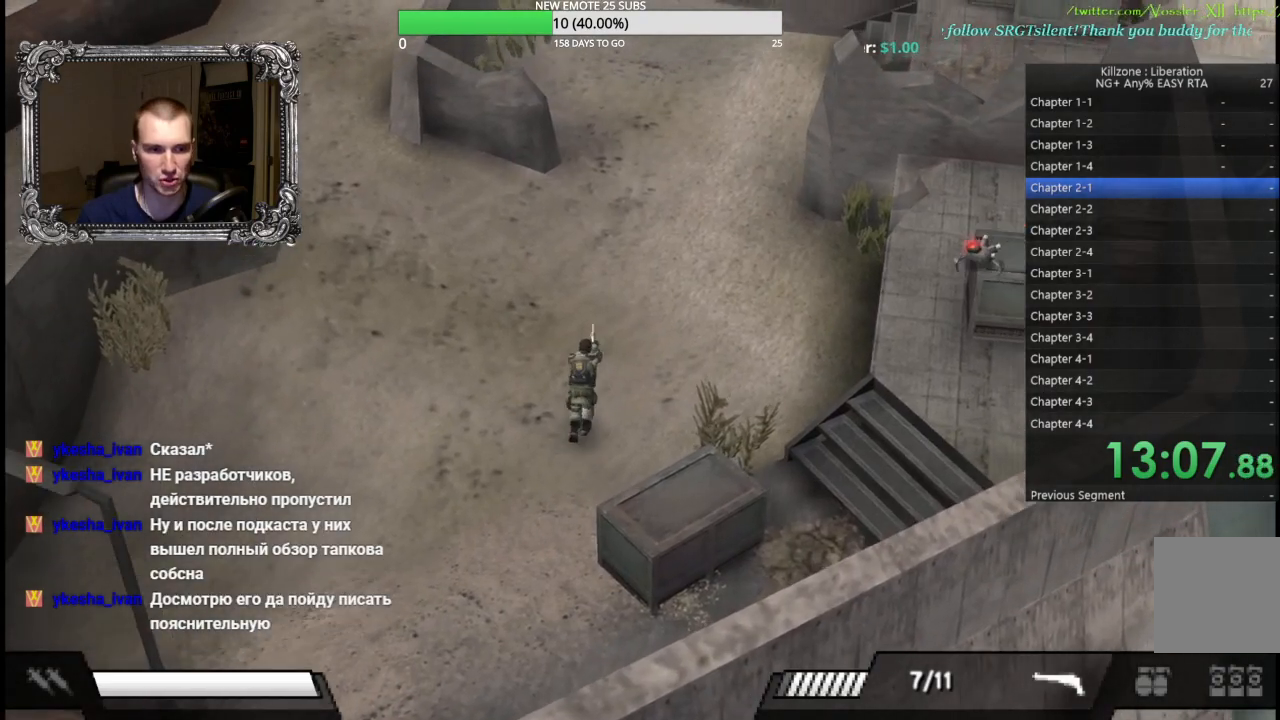
{"buttons": [], "left_stick": "up", "button_events": []}
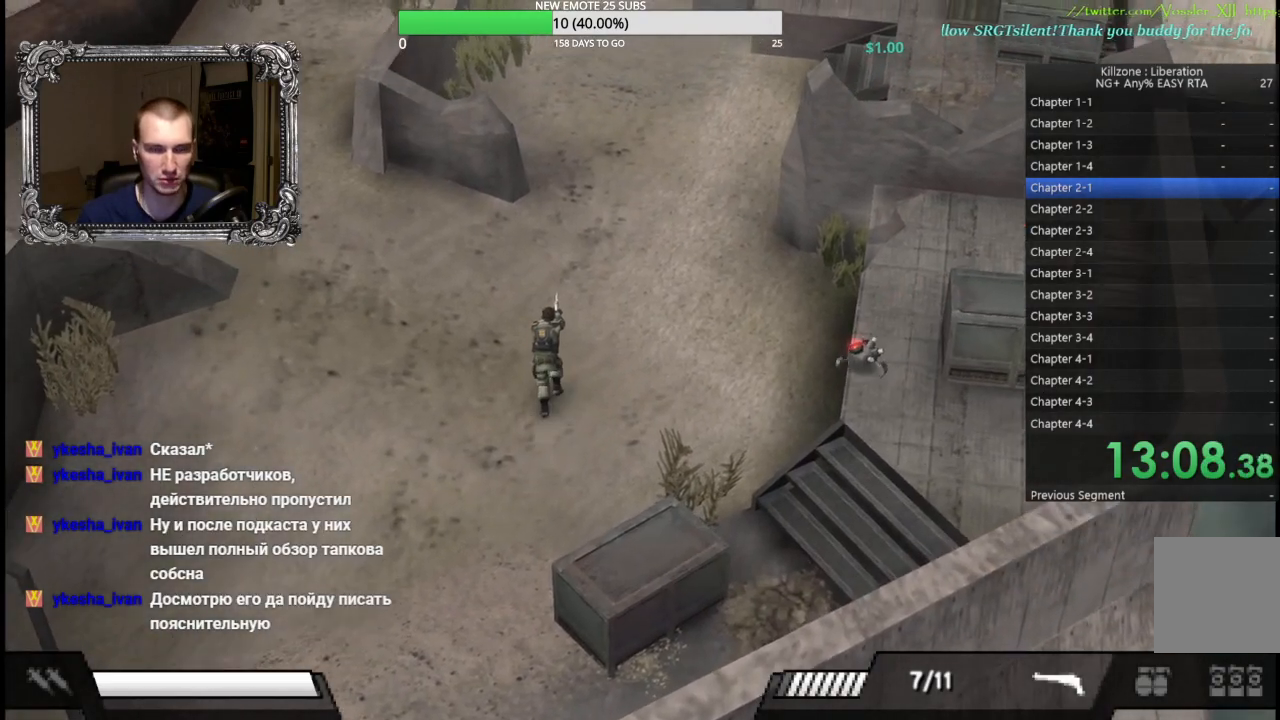
{"buttons": [], "left_stick": "up", "button_events": []}
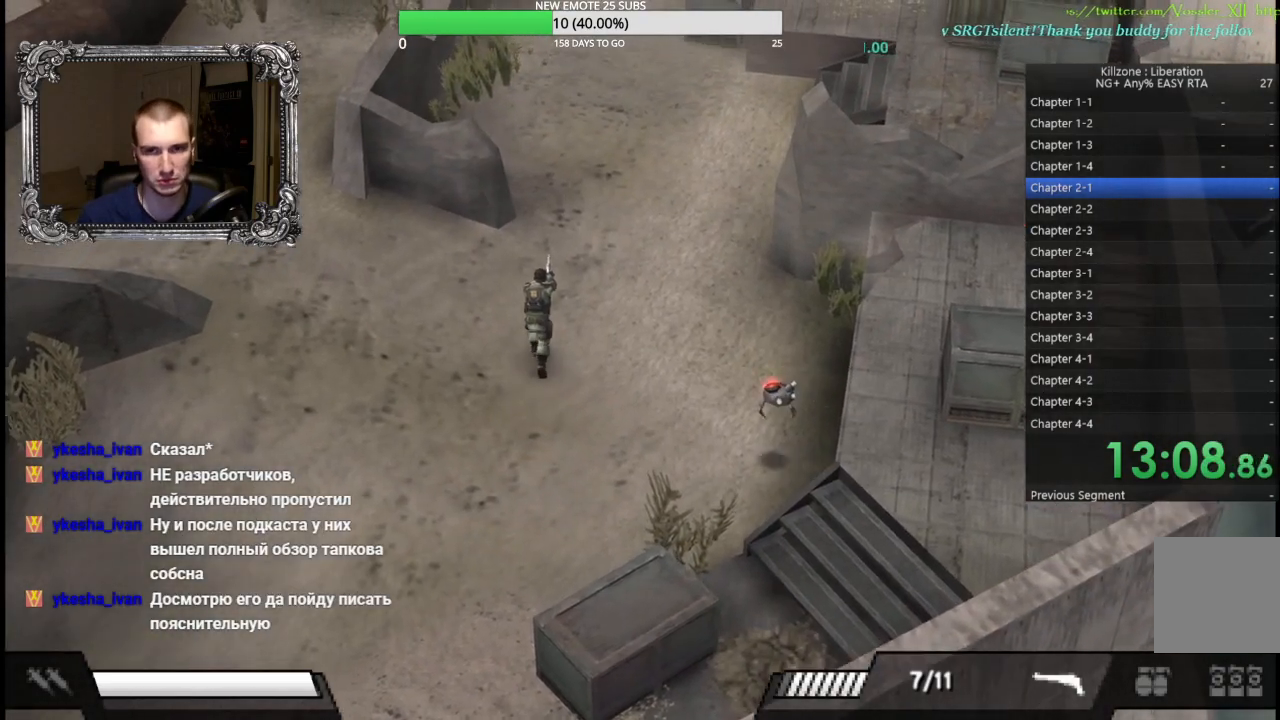
{"buttons": [], "left_stick": "up", "button_events": []}
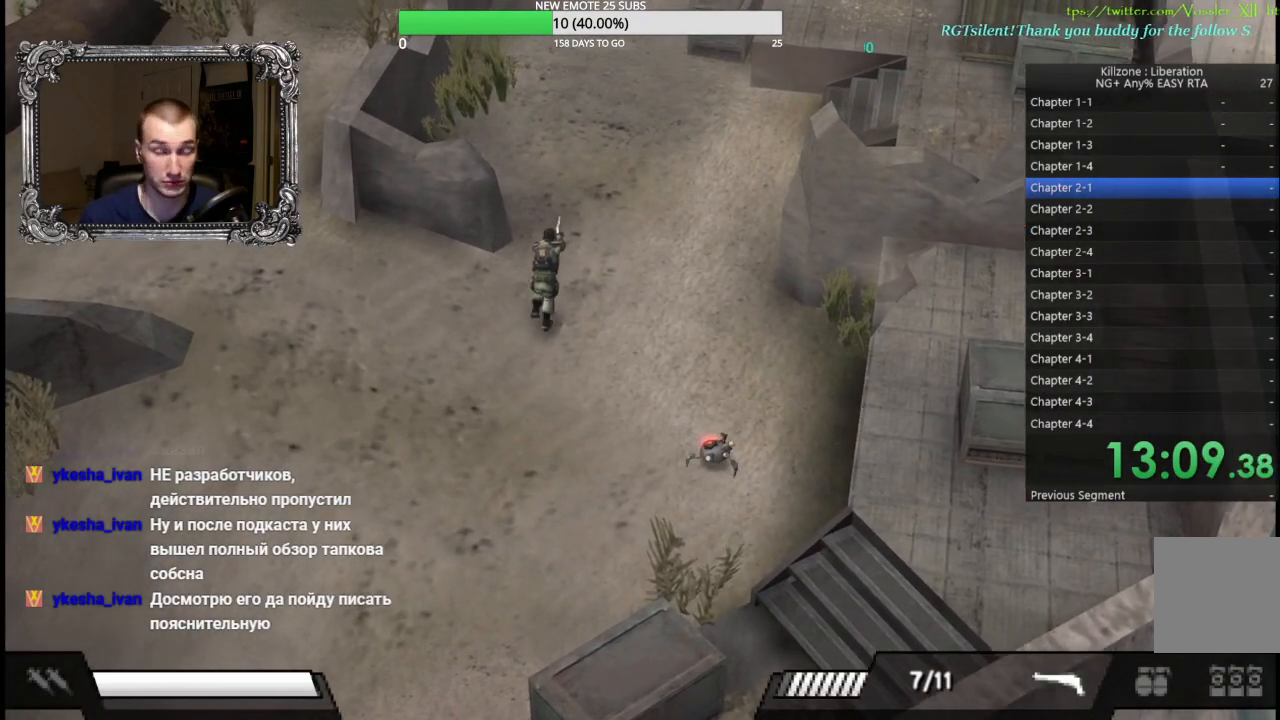
{"buttons": [], "left_stick": "up-right", "button_events": []}
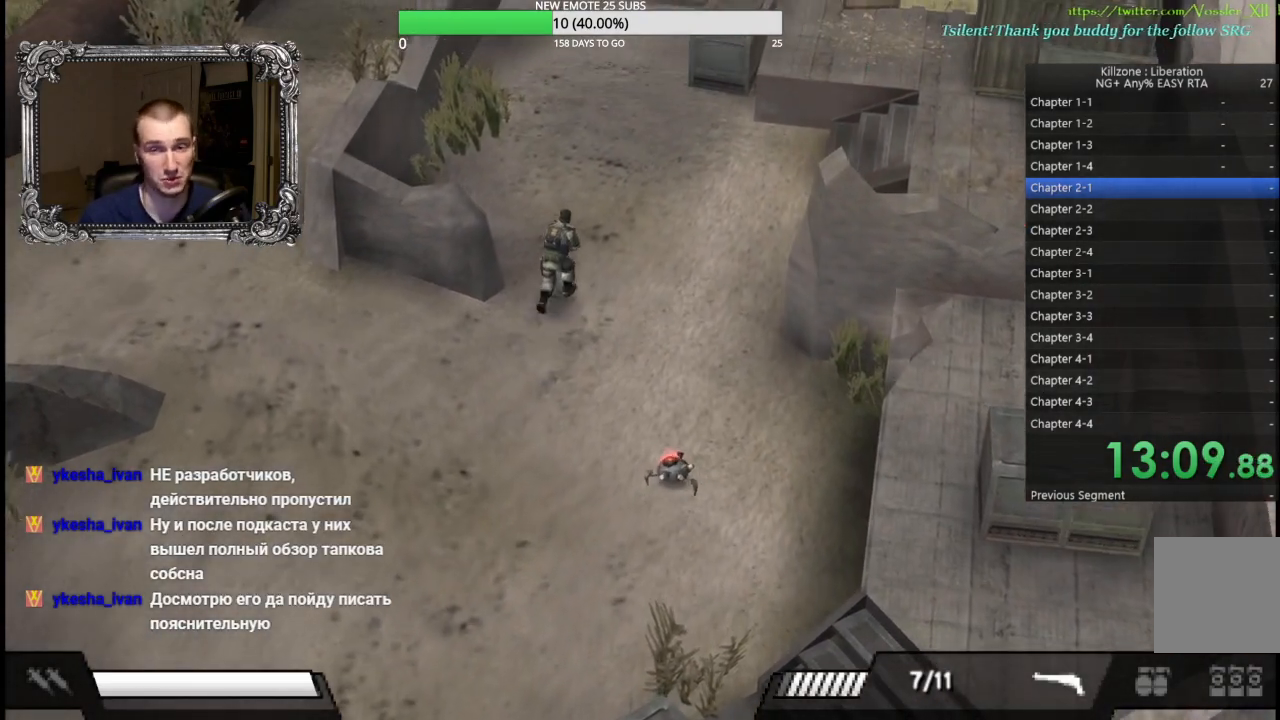
{"buttons": [], "left_stick": "up", "button_events": []}
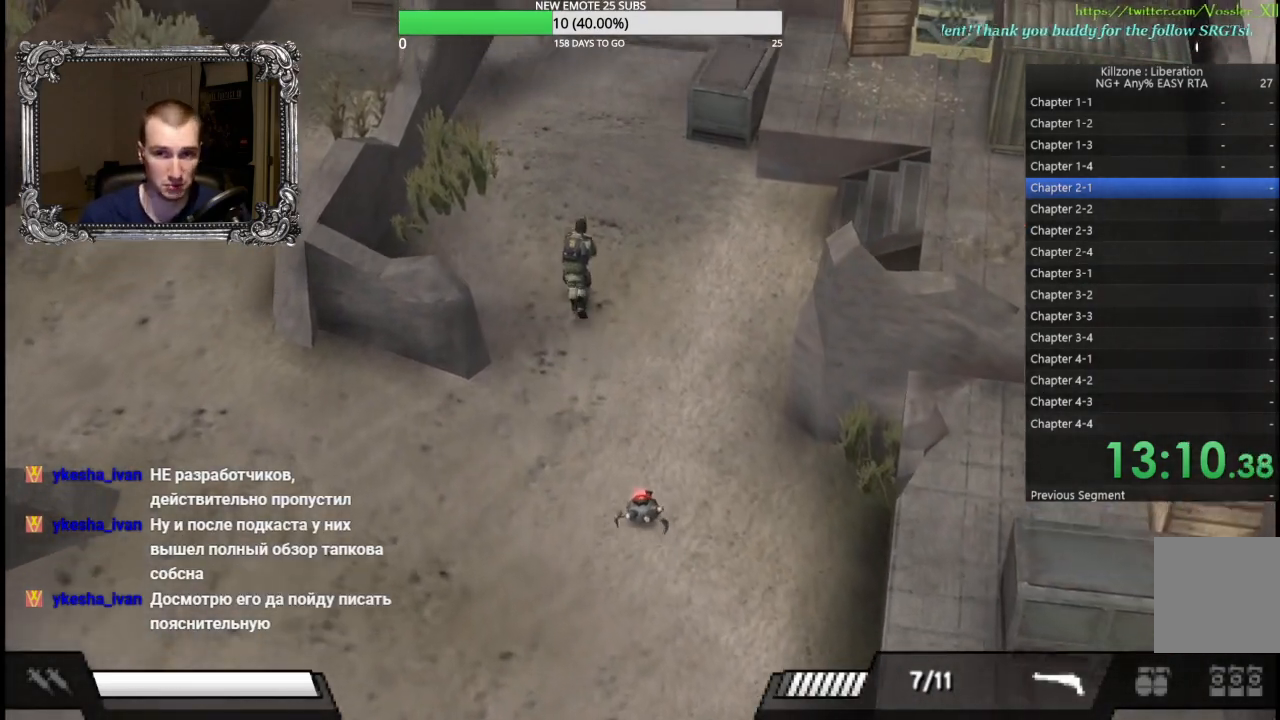
{"buttons": [], "left_stick": "up", "button_events": []}
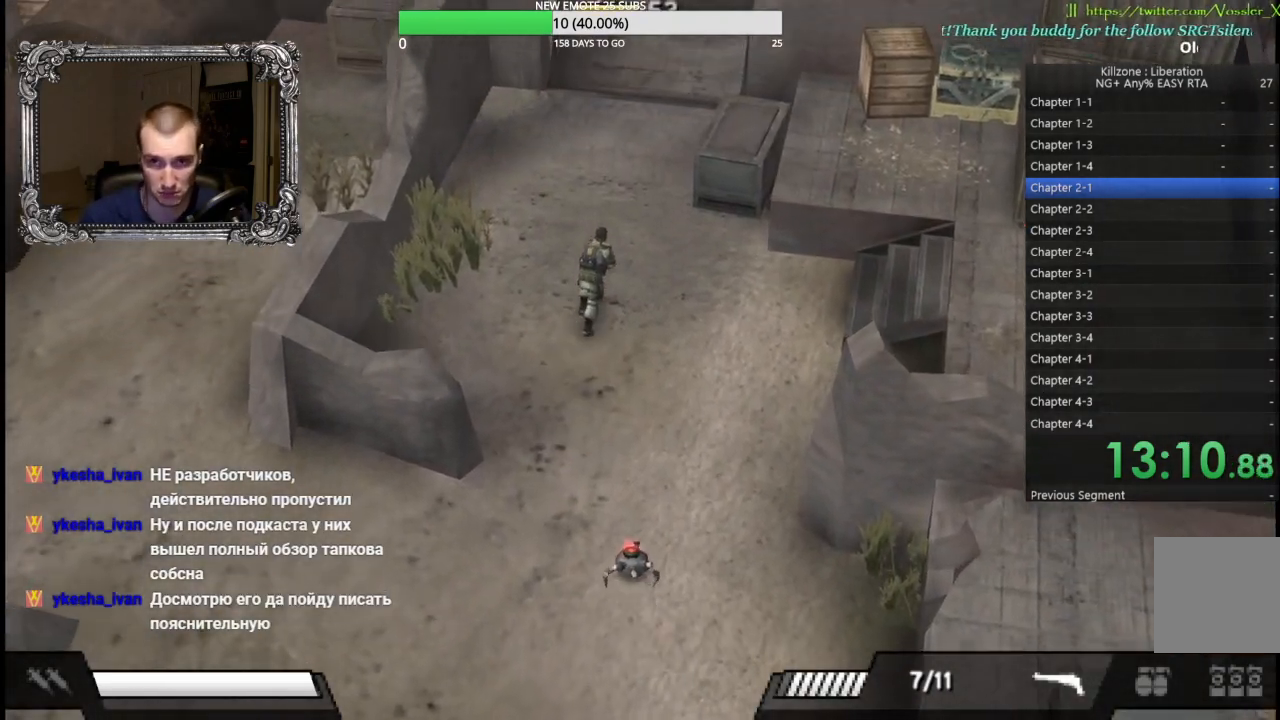
{"buttons": ["X", "L1"], "left_stick": "up", "button_events": [[233, "L1", "down"], [250, "X", "down"], [367, "X", "up"], [467, "X", "down"]]}